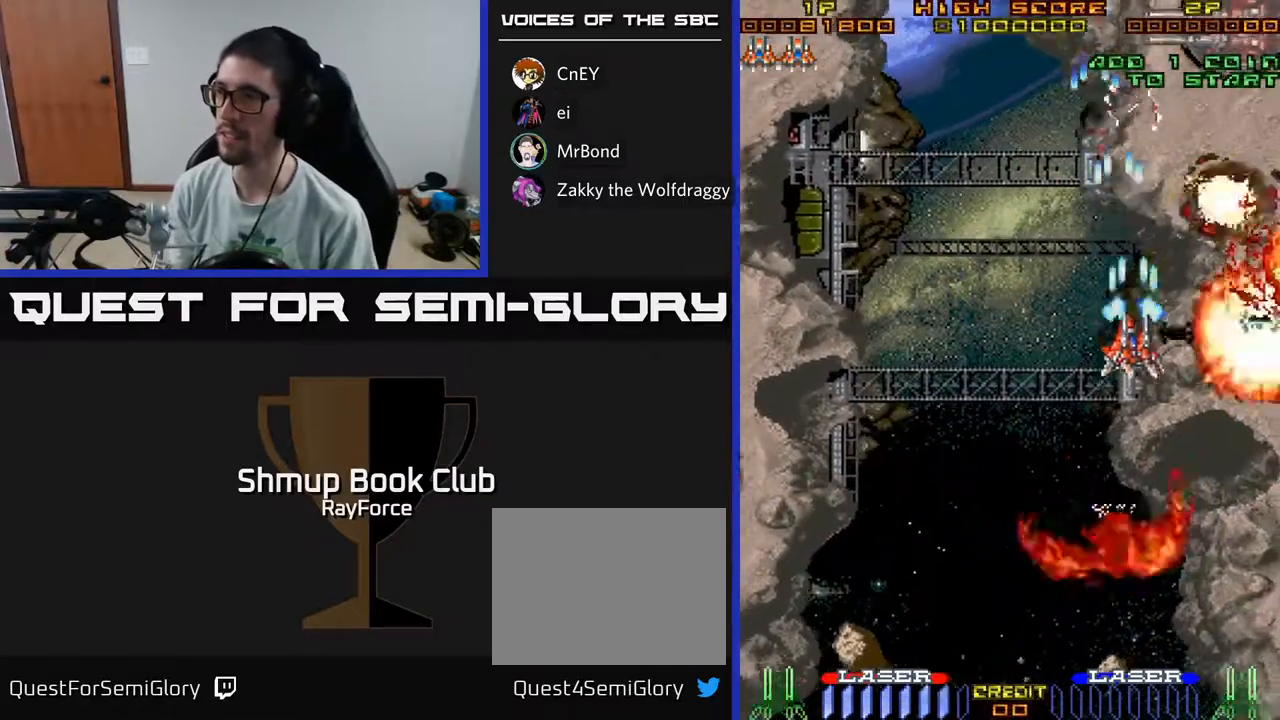
Gameplay with a controller (Xbox layout); each line is a JSON object with the inputs held at the frame after it. "events" lists button and stick changes between this image and that frame as [ms after this image, input, new state], when the widget could be followed in between. Not read: GUIDE.
{"buttons": ["A", "DPAD_DOWN"], "left_stick": "center", "right_stick": "center", "events": [[267, "DPAD_RIGHT", "down"], [433, "DPAD_RIGHT", "up"]]}
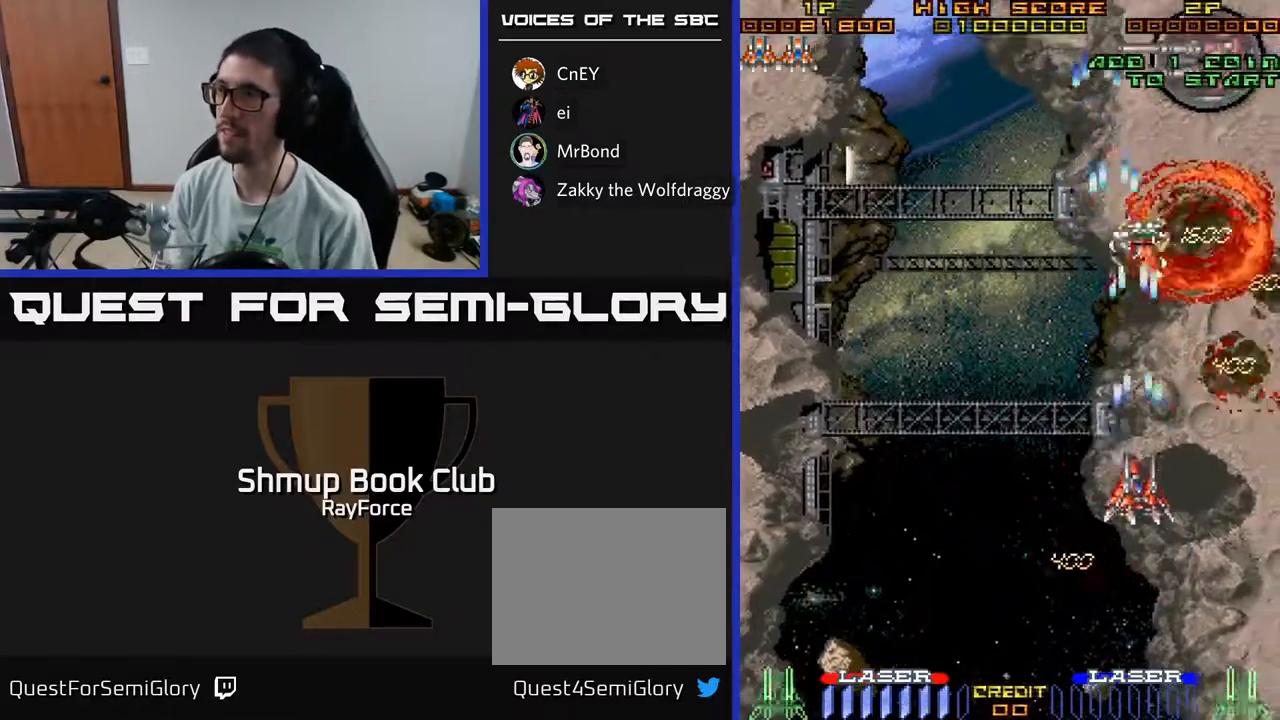
{"buttons": ["A", "DPAD_UP", "DPAD_LEFT"], "left_stick": "center", "right_stick": "center", "events": [[183, "DPAD_RIGHT", "down"], [217, "DPAD_DOWN", "up"], [467, "DPAD_RIGHT", "up"], [483, "DPAD_UP", "down"], [500, "DPAD_LEFT", "down"]]}
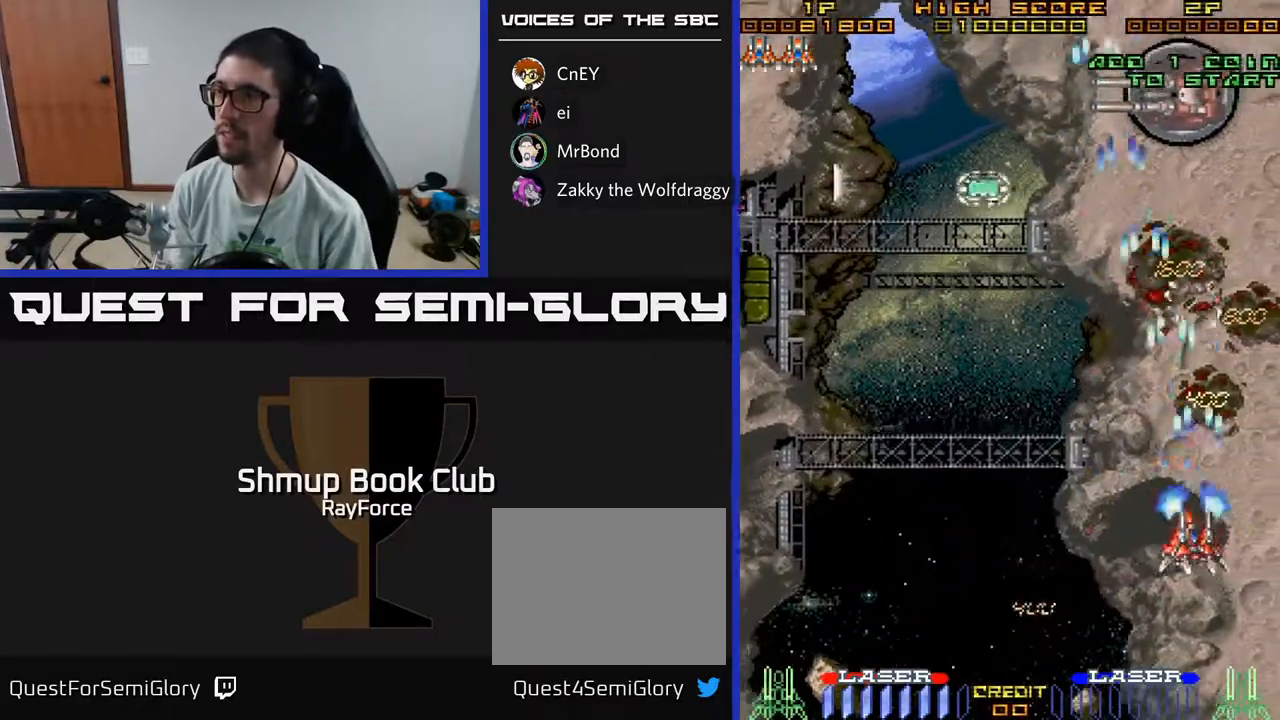
{"buttons": ["A", "DPAD_DOWN"], "left_stick": "center", "right_stick": "center", "events": [[133, "DPAD_LEFT", "up"], [333, "DPAD_RIGHT", "down"], [350, "DPAD_UP", "up"], [400, "DPAD_DOWN", "down"], [433, "DPAD_RIGHT", "up"]]}
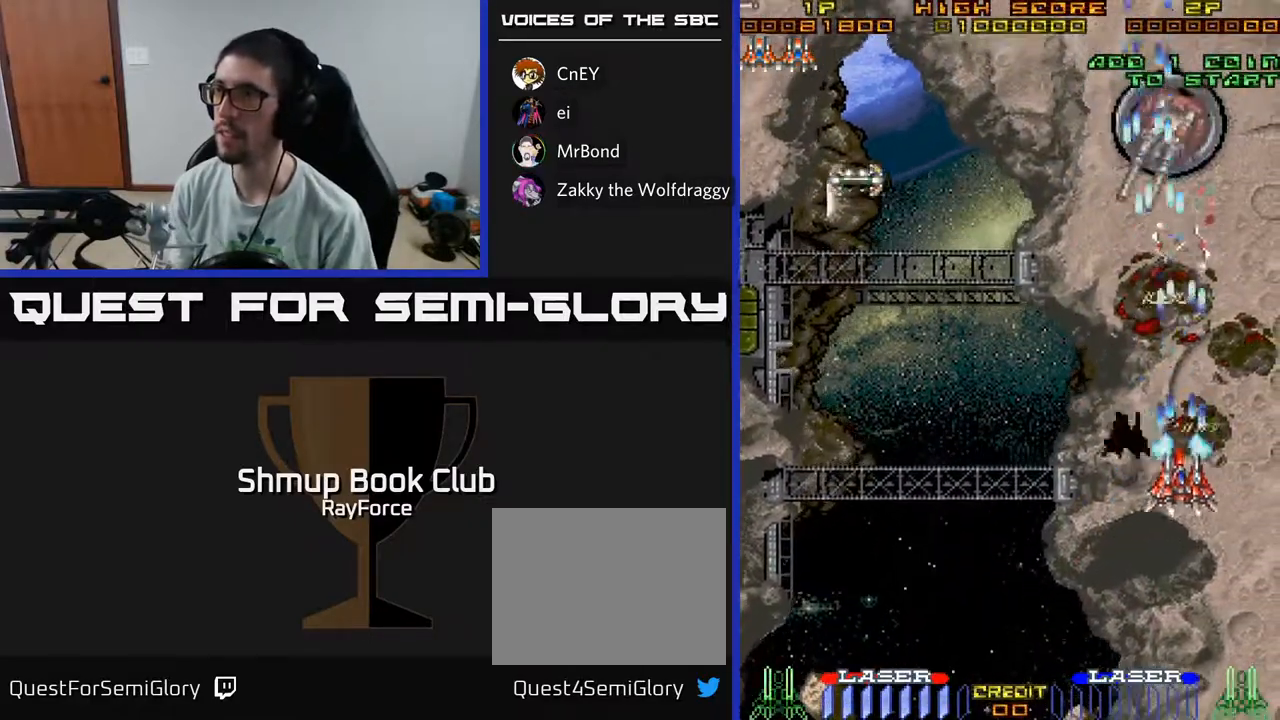
{"buttons": ["A", "DPAD_UP", "DPAD_LEFT"], "left_stick": "center", "right_stick": "center", "events": [[67, "DPAD_RIGHT", "down"], [117, "DPAD_DOWN", "up"], [133, "DPAD_RIGHT", "up"], [133, "DPAD_UP", "down"], [433, "DPAD_LEFT", "down"]]}
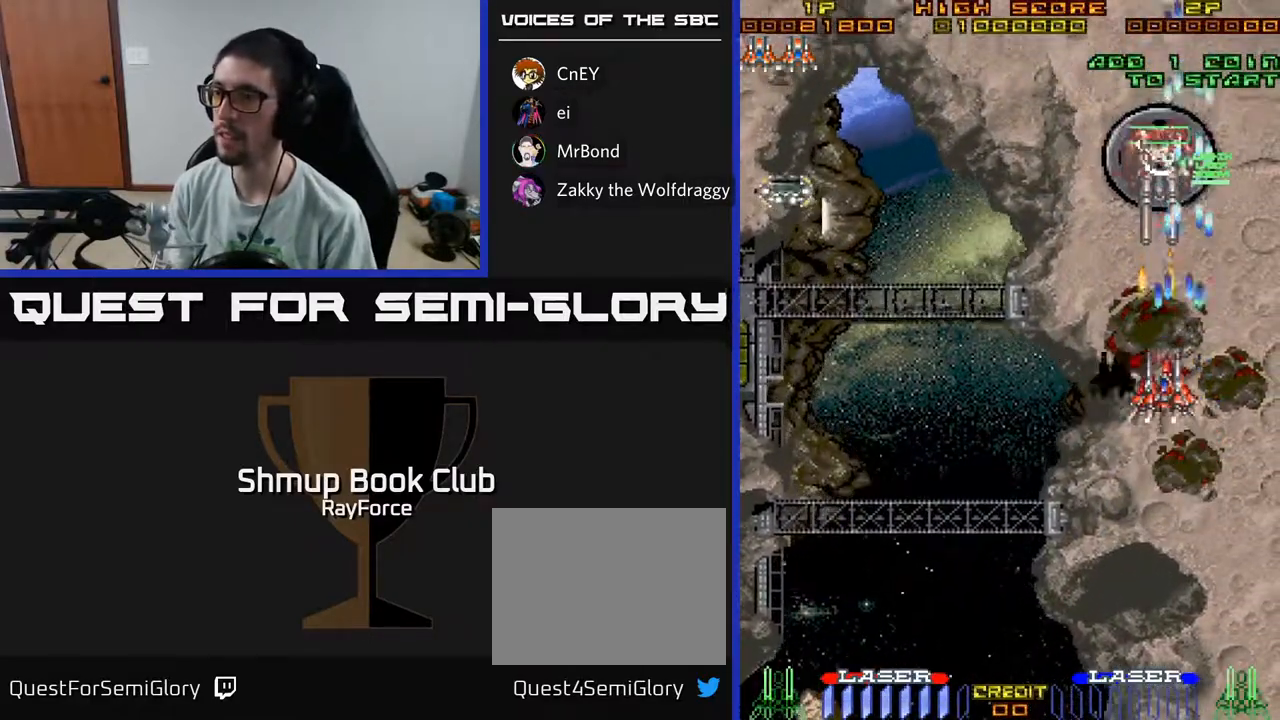
{"buttons": ["A", "DPAD_LEFT"], "left_stick": "center", "right_stick": "center", "events": [[17, "DPAD_UP", "up"]]}
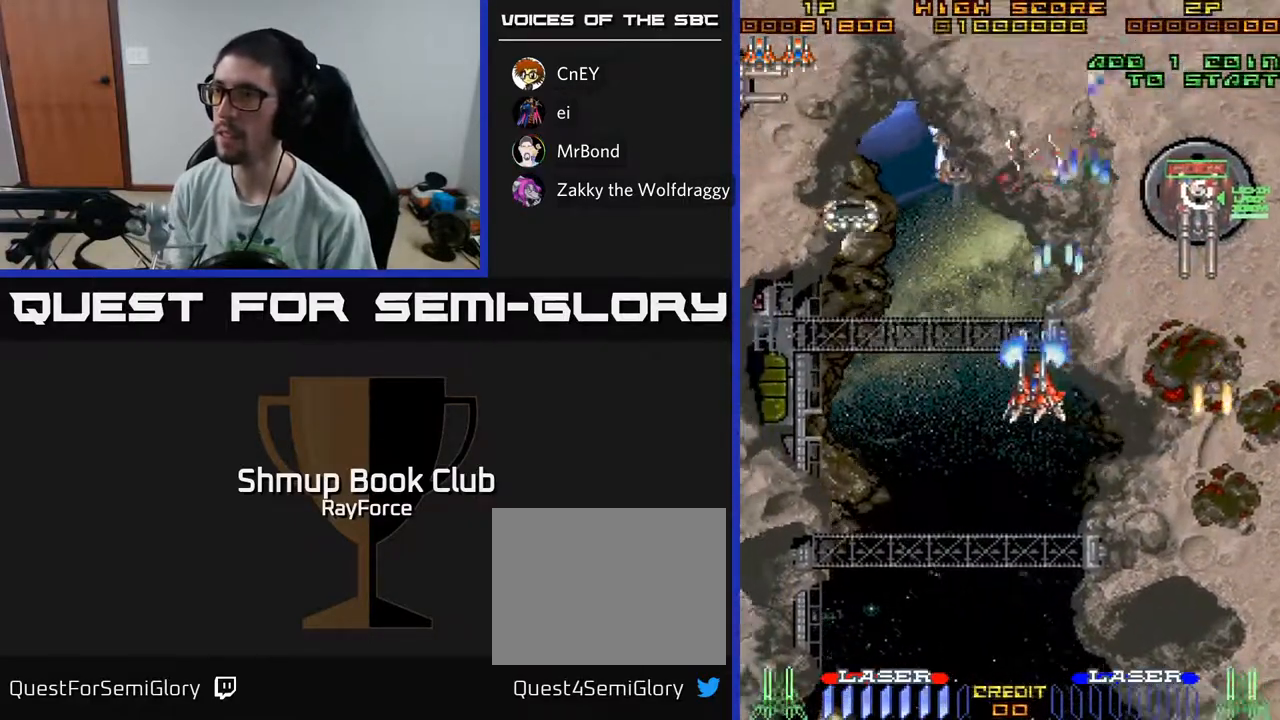
{"buttons": ["A", "DPAD_UP", "DPAD_LEFT"], "left_stick": "center", "right_stick": "center", "events": [[67, "DPAD_UP", "down"]]}
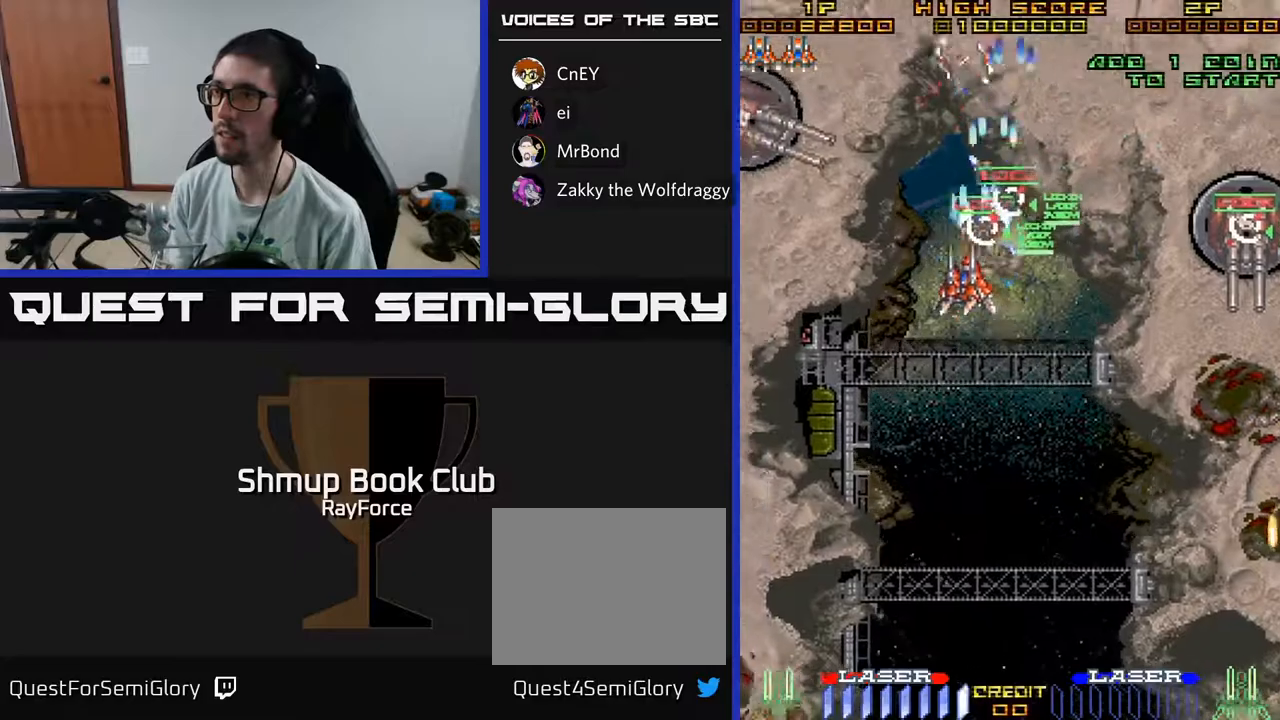
{"buttons": ["A", "DPAD_DOWN"], "left_stick": "center", "right_stick": "center", "events": [[17, "DPAD_LEFT", "up"], [67, "DPAD_RIGHT", "down"], [67, "DPAD_UP", "up"], [83, "DPAD_DOWN", "down"], [133, "DPAD_RIGHT", "up"]]}
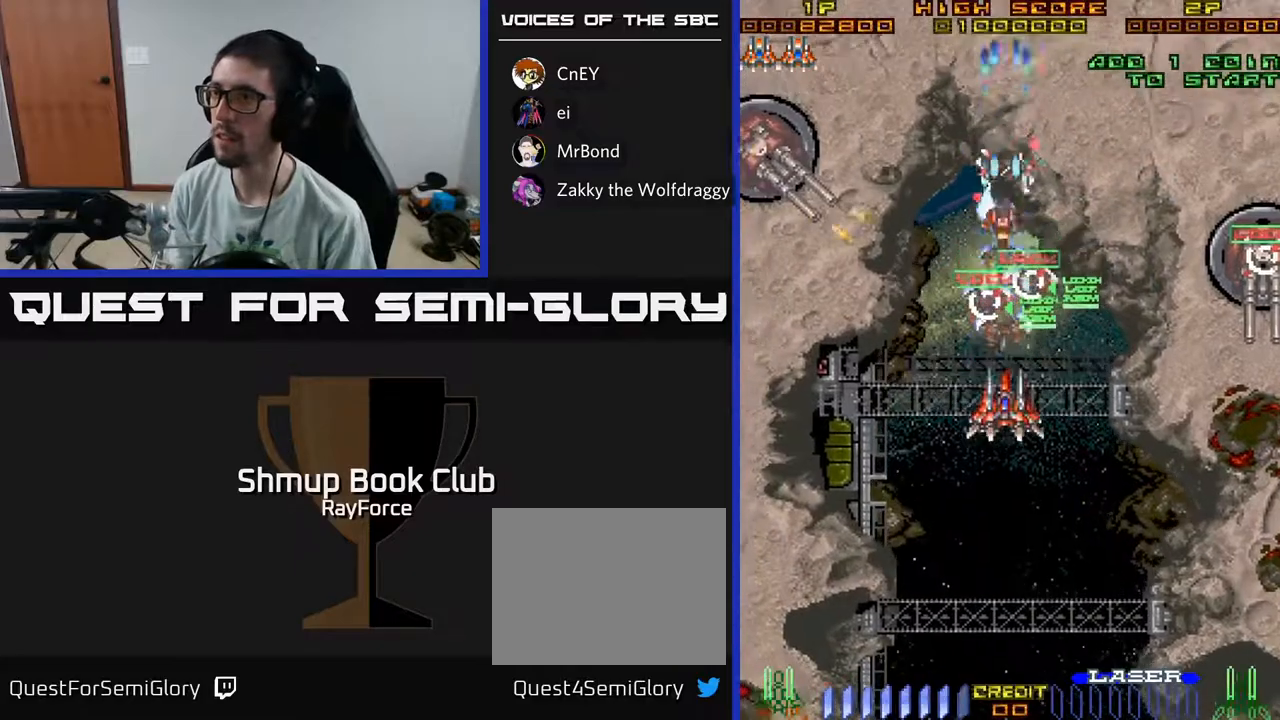
{"buttons": ["A", "DPAD_DOWN"], "left_stick": "center", "right_stick": "center", "events": []}
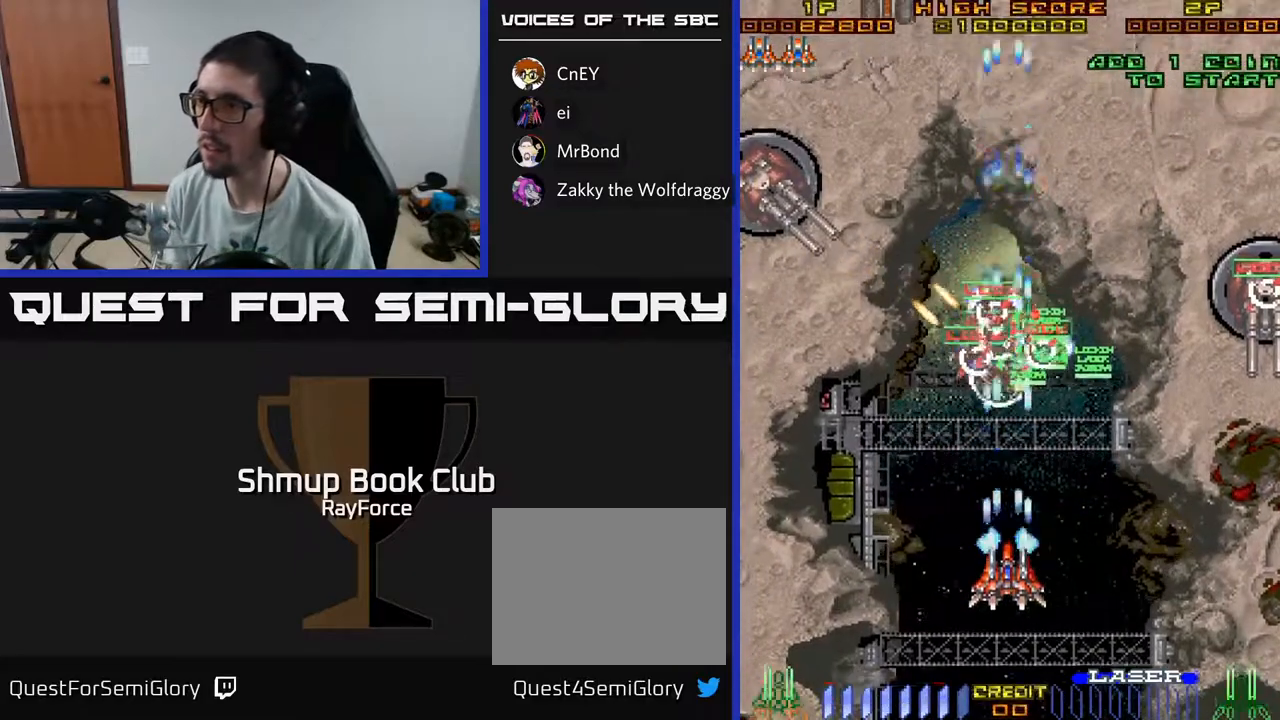
{"buttons": ["A", "DPAD_UP", "DPAD_LEFT"], "left_stick": "center", "right_stick": "center", "events": [[100, "DPAD_LEFT", "down"], [133, "DPAD_DOWN", "up"], [233, "DPAD_UP", "down"]]}
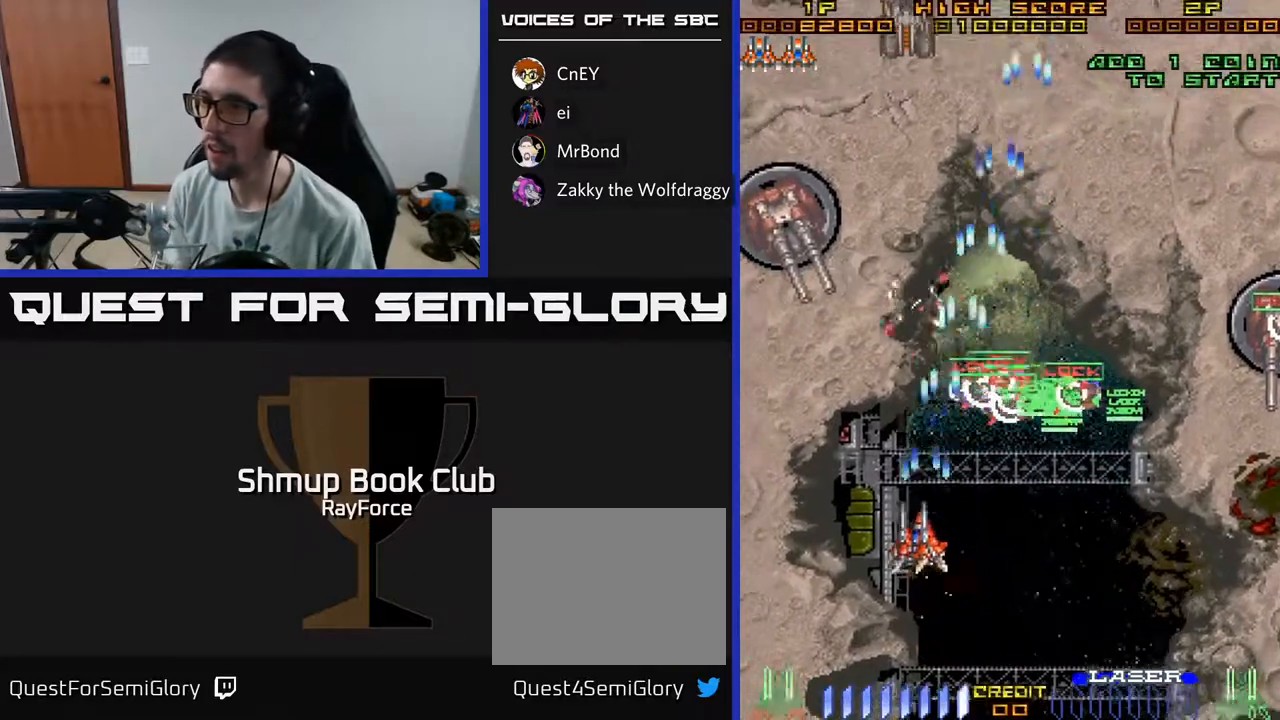
{"buttons": ["A", "X", "DPAD_LEFT"], "left_stick": "center", "right_stick": "center", "events": [[233, "DPAD_UP", "up"], [467, "X", "down"]]}
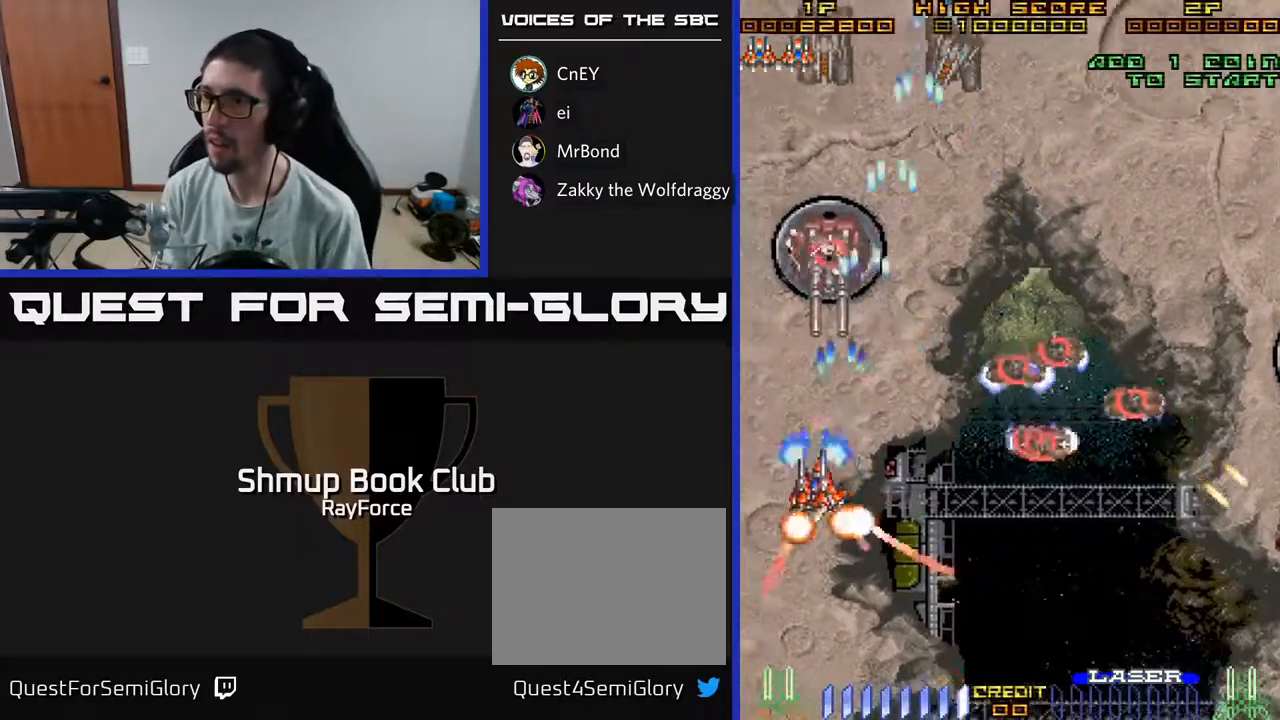
{"buttons": ["A", "DPAD_DOWN", "DPAD_RIGHT"], "left_stick": "center", "right_stick": "center", "events": [[33, "DPAD_DOWN", "down"], [33, "DPAD_LEFT", "up"], [33, "DPAD_RIGHT", "down"], [50, "DPAD_DOWN", "up"], [67, "X", "up"], [83, "A", "up"], [133, "A", "down"], [217, "DPAD_DOWN", "down"]]}
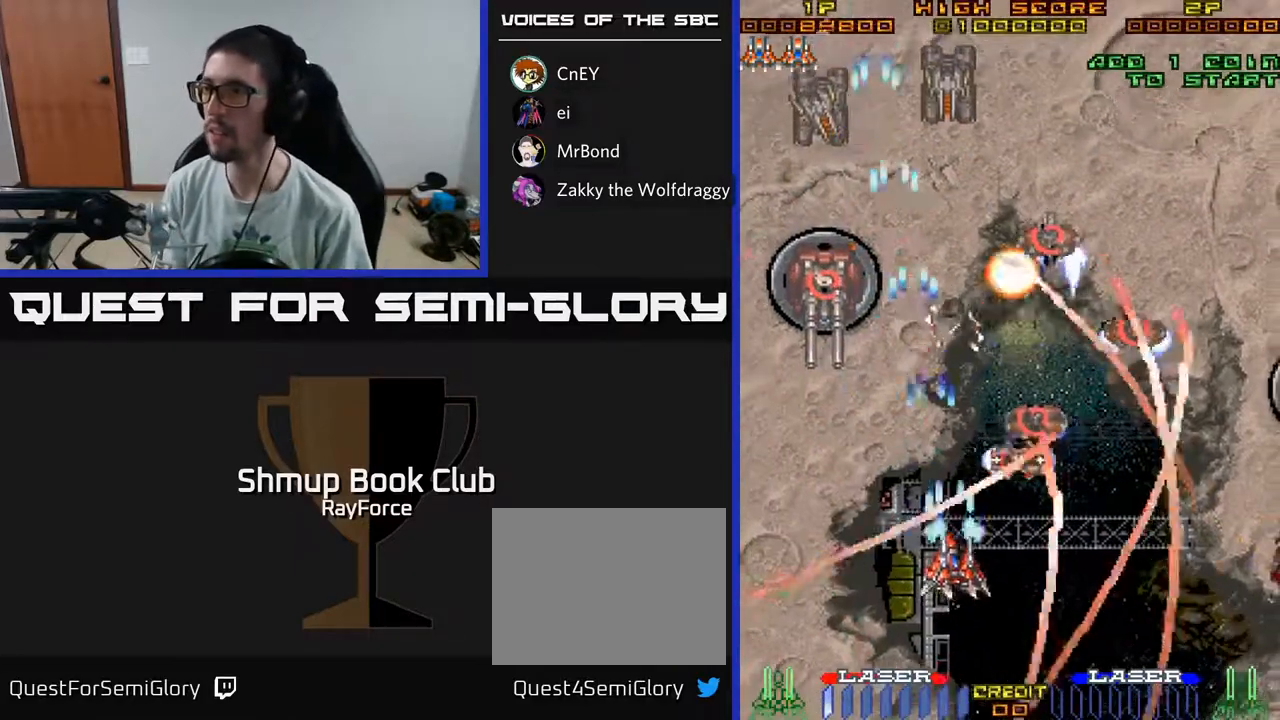
{"buttons": ["A", "DPAD_RIGHT"], "left_stick": "center", "right_stick": "center", "events": [[150, "DPAD_DOWN", "up"]]}
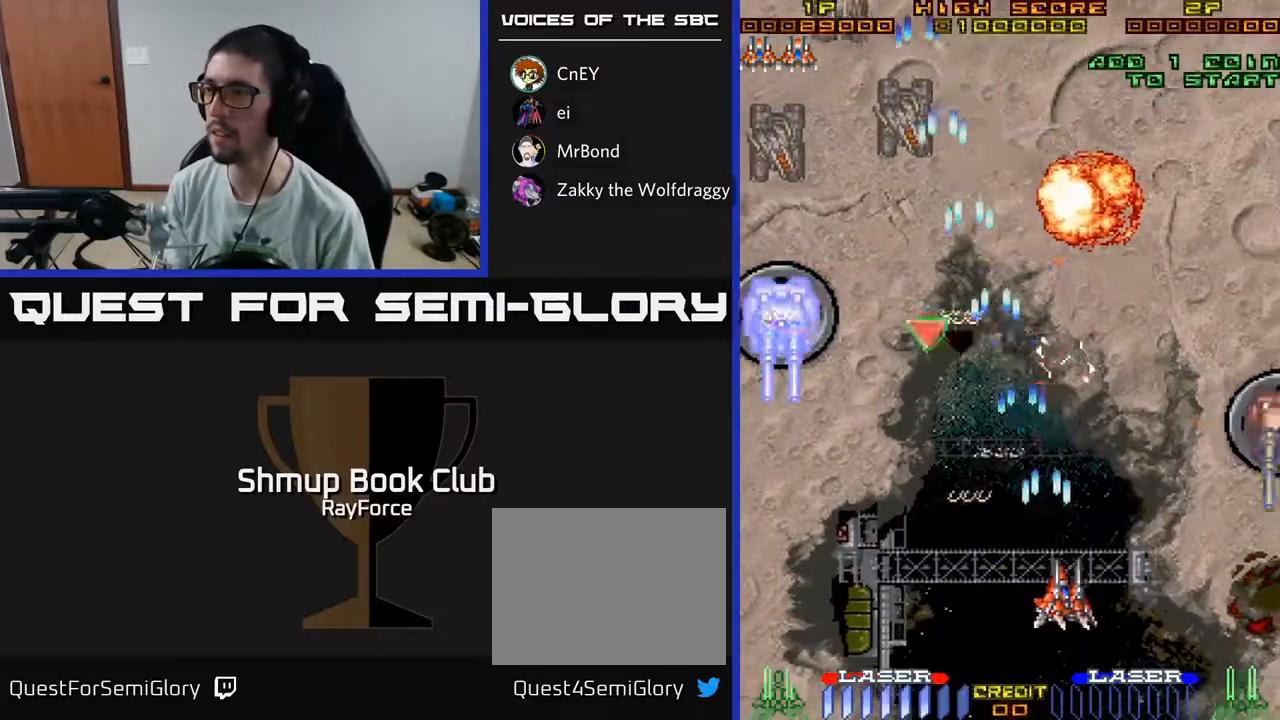
{"buttons": ["A", "DPAD_UP"], "left_stick": "center", "right_stick": "center", "events": [[50, "DPAD_RIGHT", "up"], [83, "DPAD_LEFT", "down"], [383, "DPAD_UP", "down"], [450, "DPAD_LEFT", "up"]]}
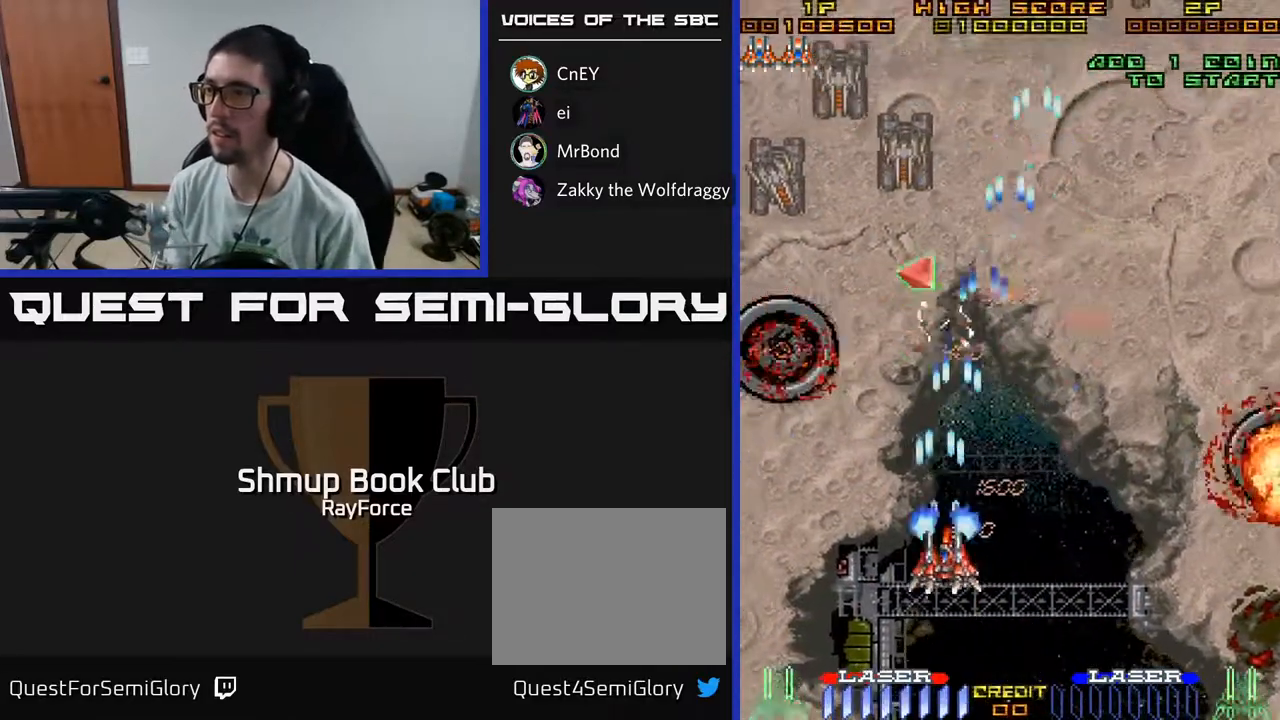
{"buttons": ["A", "DPAD_LEFT"], "left_stick": "center", "right_stick": "center", "events": [[17, "DPAD_RIGHT", "down"], [100, "DPAD_RIGHT", "up"], [367, "DPAD_LEFT", "down"], [450, "DPAD_UP", "up"]]}
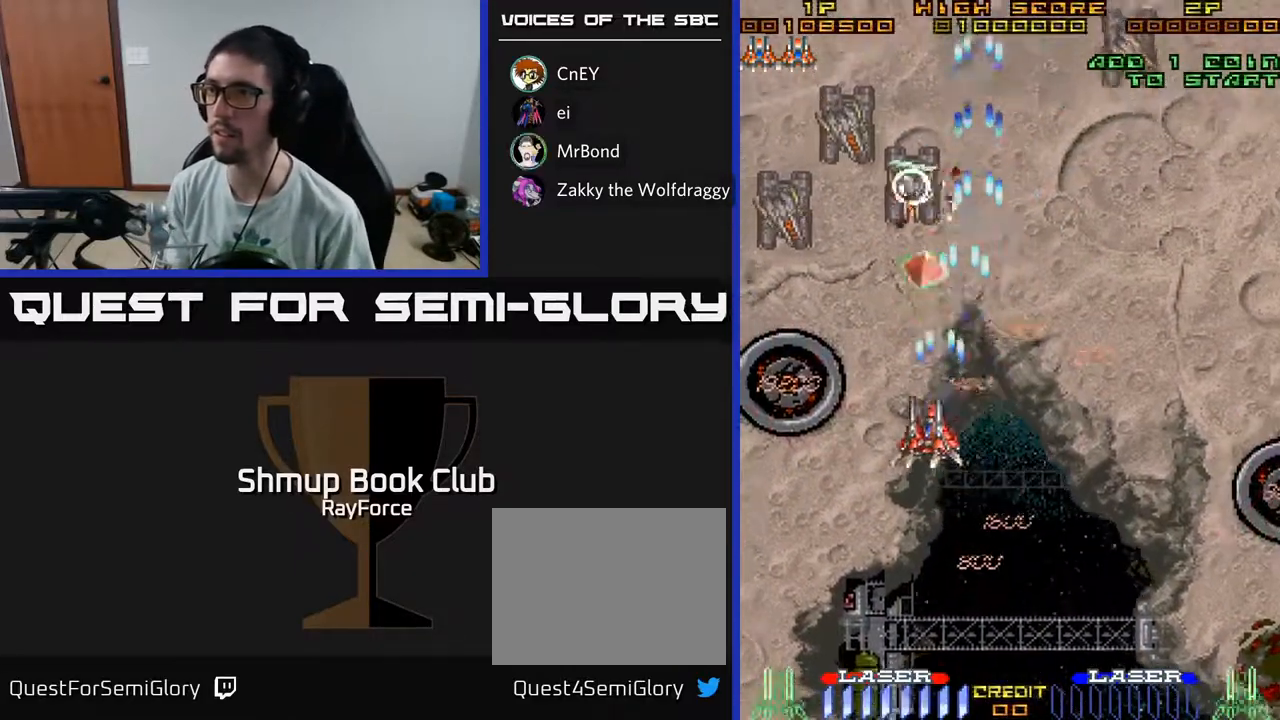
{"buttons": ["A", "DPAD_UP", "DPAD_RIGHT"], "left_stick": "center", "right_stick": "center", "events": [[367, "DPAD_UP", "down"], [383, "DPAD_LEFT", "up"], [400, "DPAD_RIGHT", "down"]]}
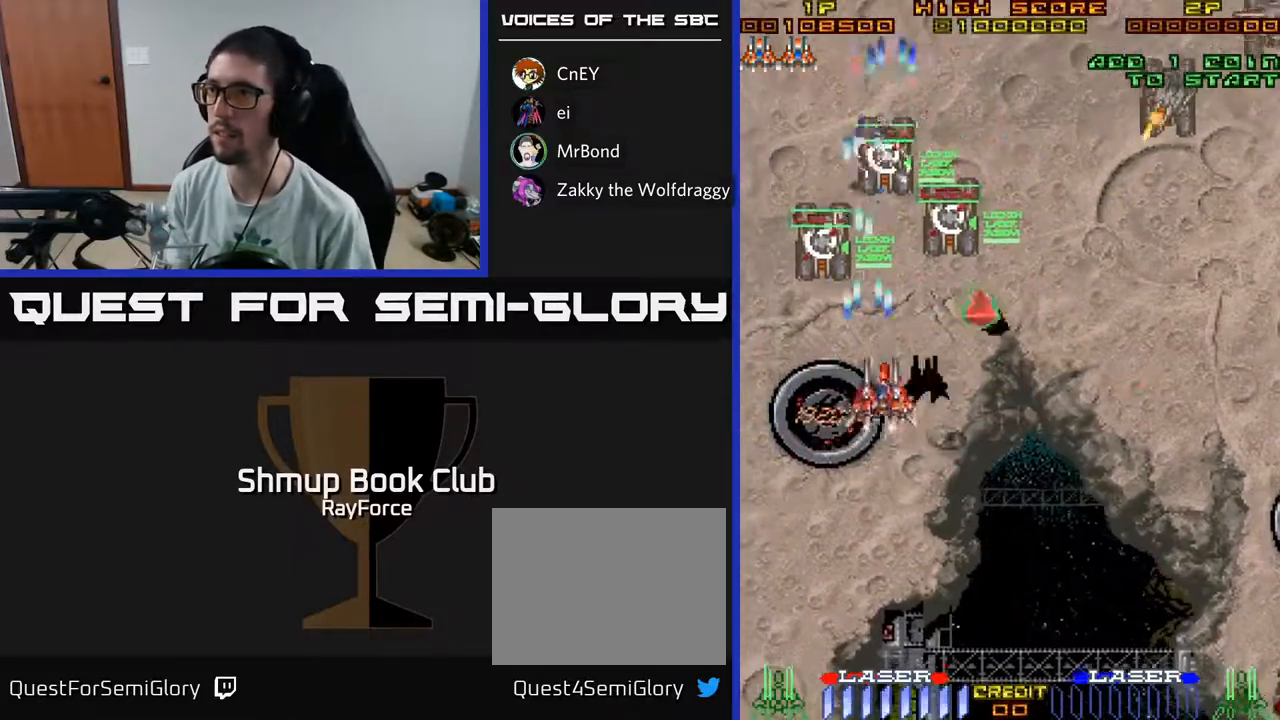
{"buttons": ["A", "DPAD_DOWN", "DPAD_RIGHT"], "left_stick": "center", "right_stick": "center", "events": [[267, "DPAD_UP", "up"], [467, "DPAD_DOWN", "down"]]}
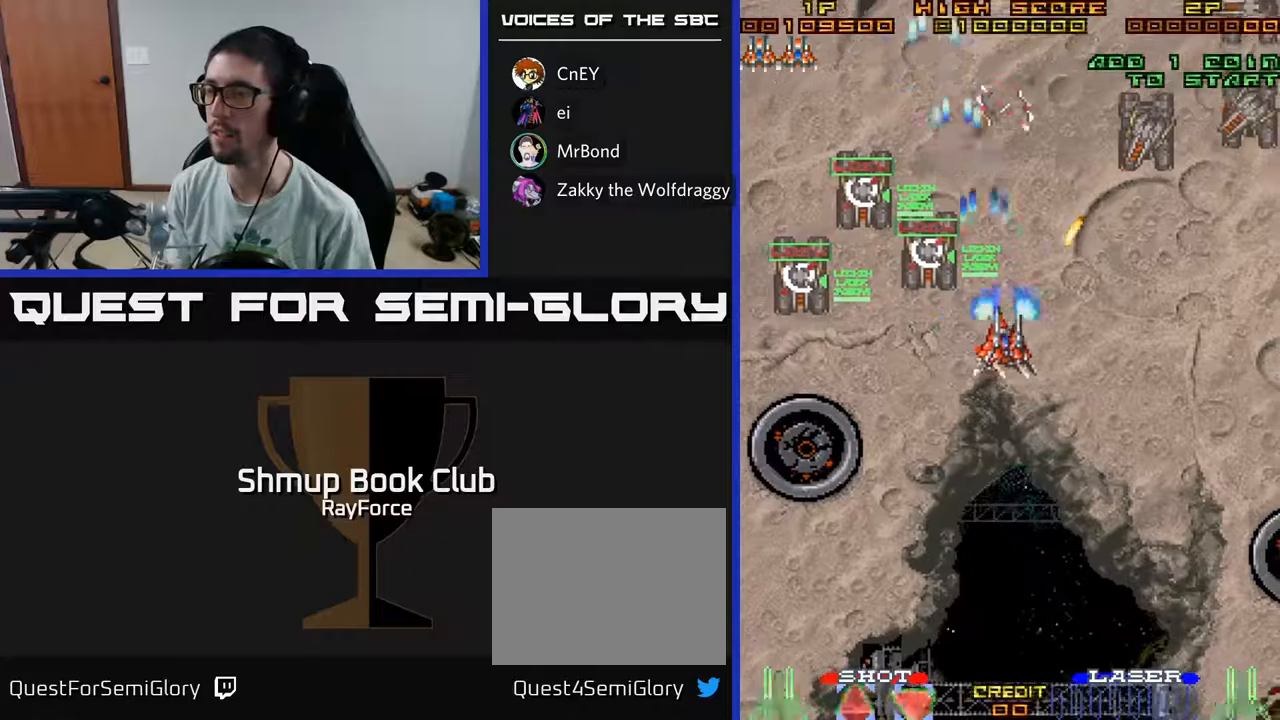
{"buttons": ["A", "DPAD_DOWN", "DPAD_RIGHT"], "left_stick": "center", "right_stick": "center", "events": [[167, "DPAD_DOWN", "up"], [450, "DPAD_DOWN", "down"]]}
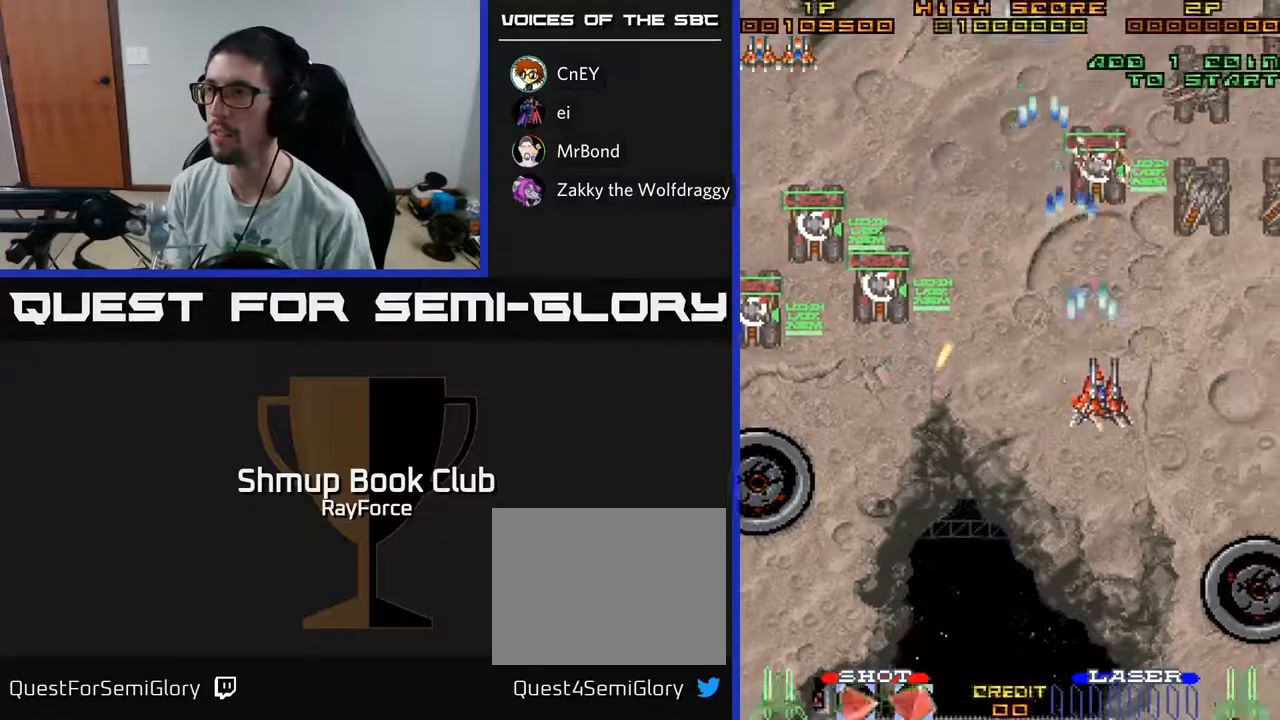
{"buttons": ["A", "DPAD_UP", "DPAD_RIGHT"], "left_stick": "center", "right_stick": "center", "events": [[283, "DPAD_DOWN", "up"], [350, "DPAD_RIGHT", "up"], [350, "DPAD_UP", "down"], [500, "DPAD_RIGHT", "down"]]}
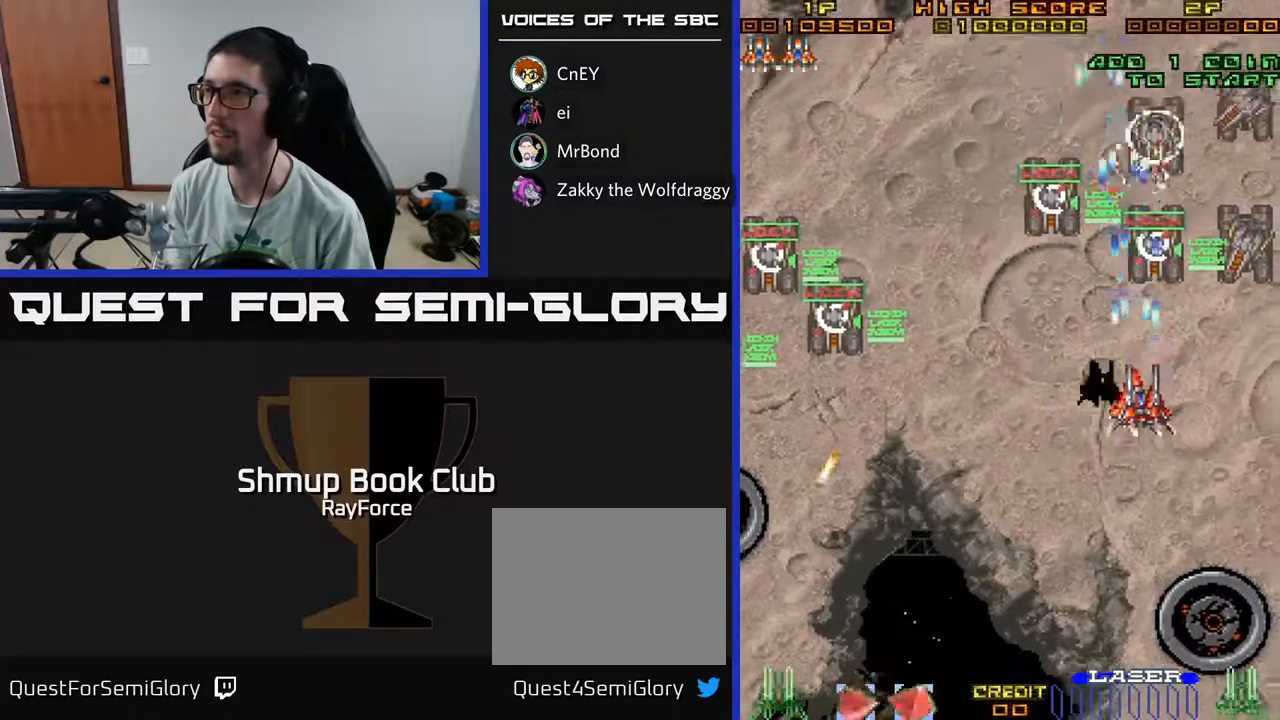
{"buttons": ["A", "DPAD_UP"], "left_stick": "center", "right_stick": "center", "events": [[17, "DPAD_UP", "up"], [83, "DPAD_DOWN", "down"], [383, "DPAD_DOWN", "up"], [433, "DPAD_UP", "down"], [450, "DPAD_RIGHT", "up"]]}
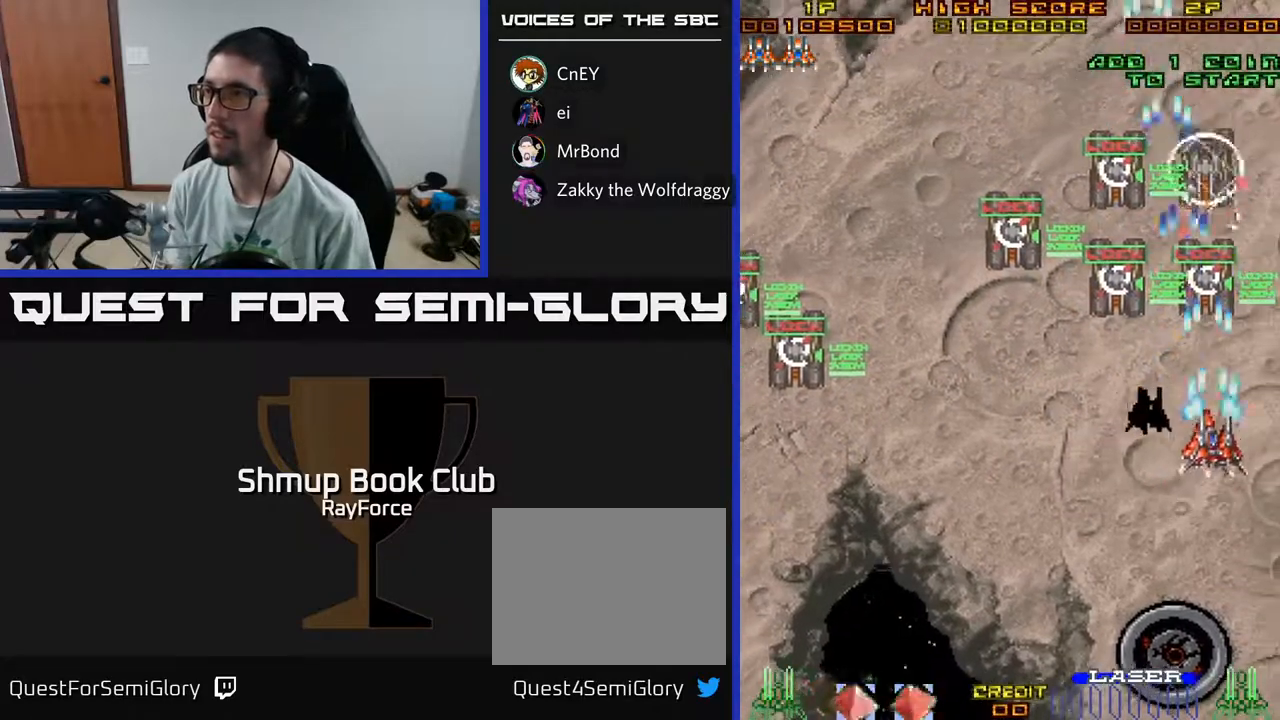
{"buttons": ["A", "DPAD_DOWN", "DPAD_RIGHT"], "left_stick": "center", "right_stick": "center", "events": [[117, "DPAD_UP", "up"], [133, "DPAD_DOWN", "down"], [133, "X", "down"], [250, "DPAD_LEFT", "down"], [250, "X", "up"], [333, "DPAD_LEFT", "up"], [383, "DPAD_RIGHT", "down"]]}
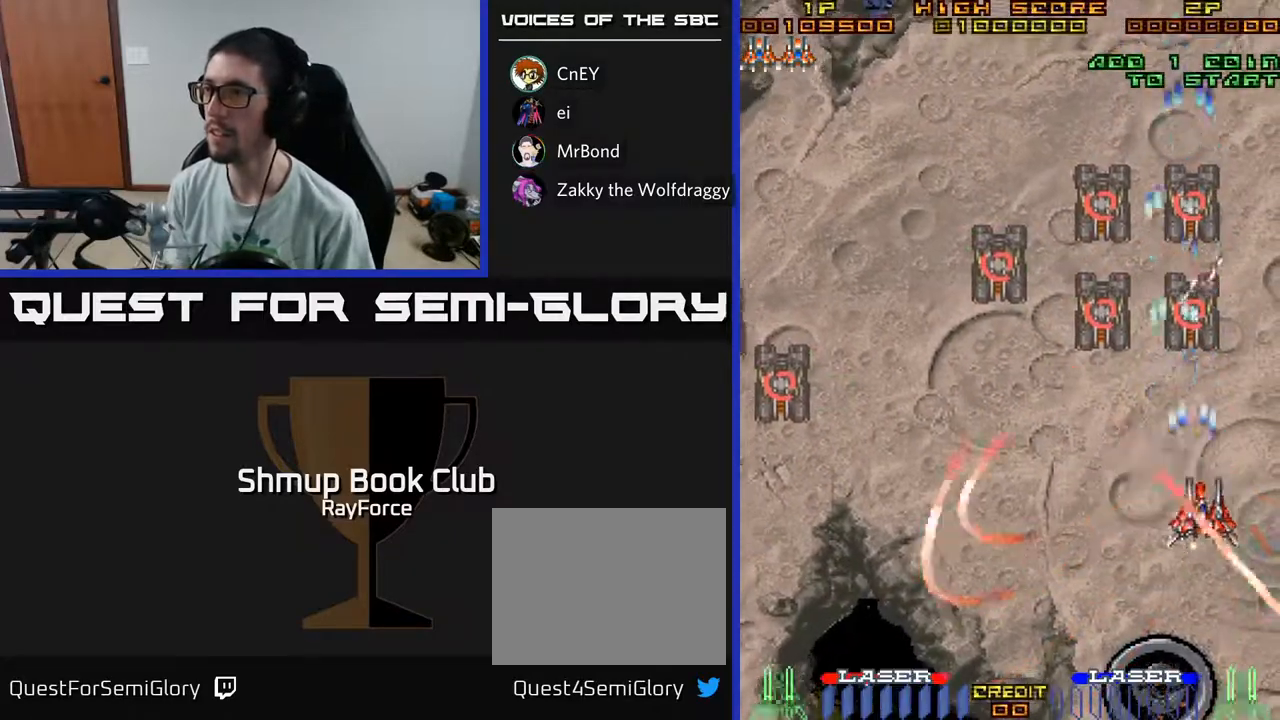
{"buttons": ["A", "DPAD_LEFT"], "left_stick": "center", "right_stick": "center", "events": [[67, "DPAD_RIGHT", "up"], [133, "DPAD_DOWN", "up"], [133, "DPAD_LEFT", "down"]]}
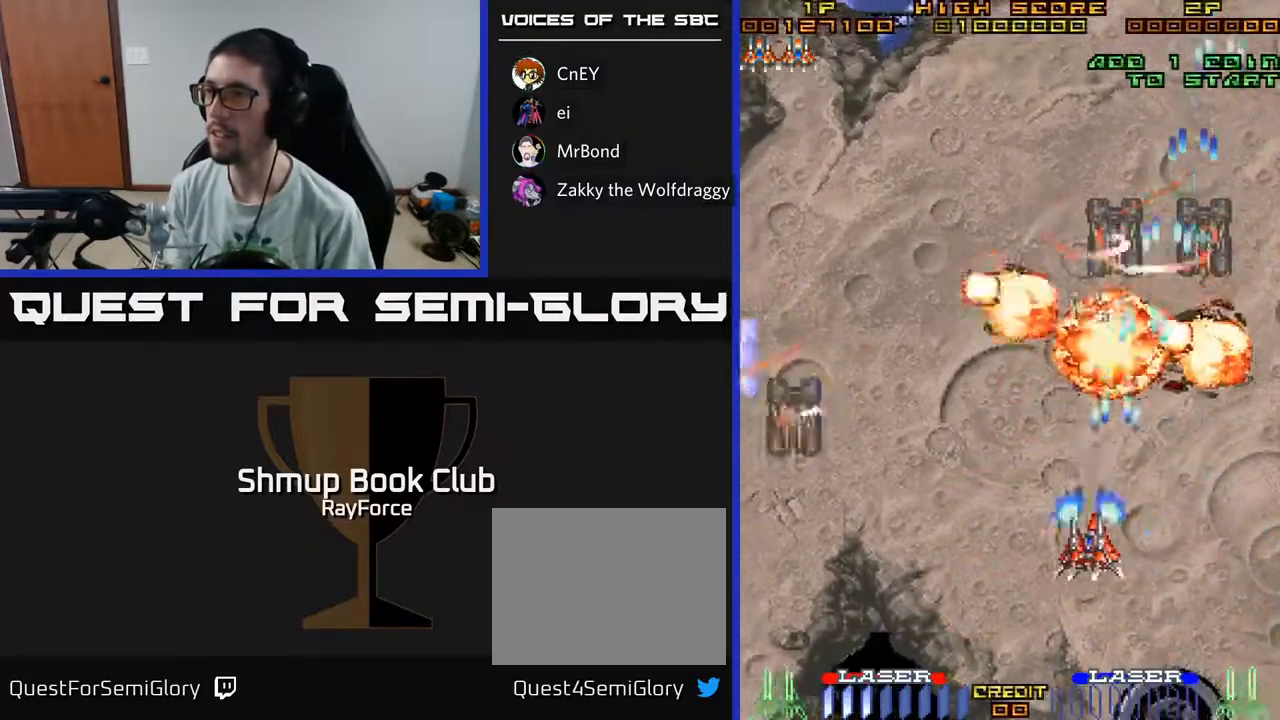
{"buttons": ["A", "DPAD_UP"], "left_stick": "center", "right_stick": "center", "events": [[233, "DPAD_UP", "down"], [300, "DPAD_LEFT", "up"]]}
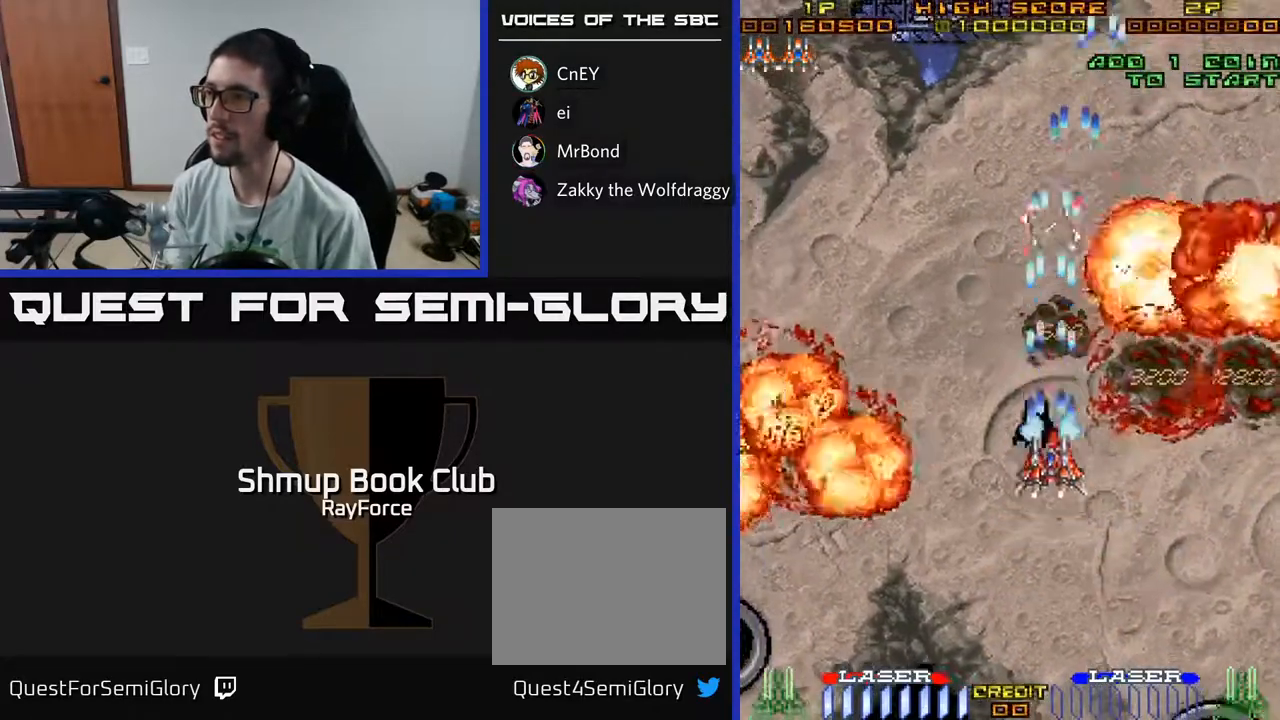
{"buttons": ["A", "DPAD_DOWN", "DPAD_RIGHT"], "left_stick": "center", "right_stick": "center", "events": [[250, "DPAD_LEFT", "down"], [350, "DPAD_LEFT", "up"], [367, "DPAD_UP", "up"], [417, "DPAD_RIGHT", "down"], [467, "DPAD_DOWN", "down"]]}
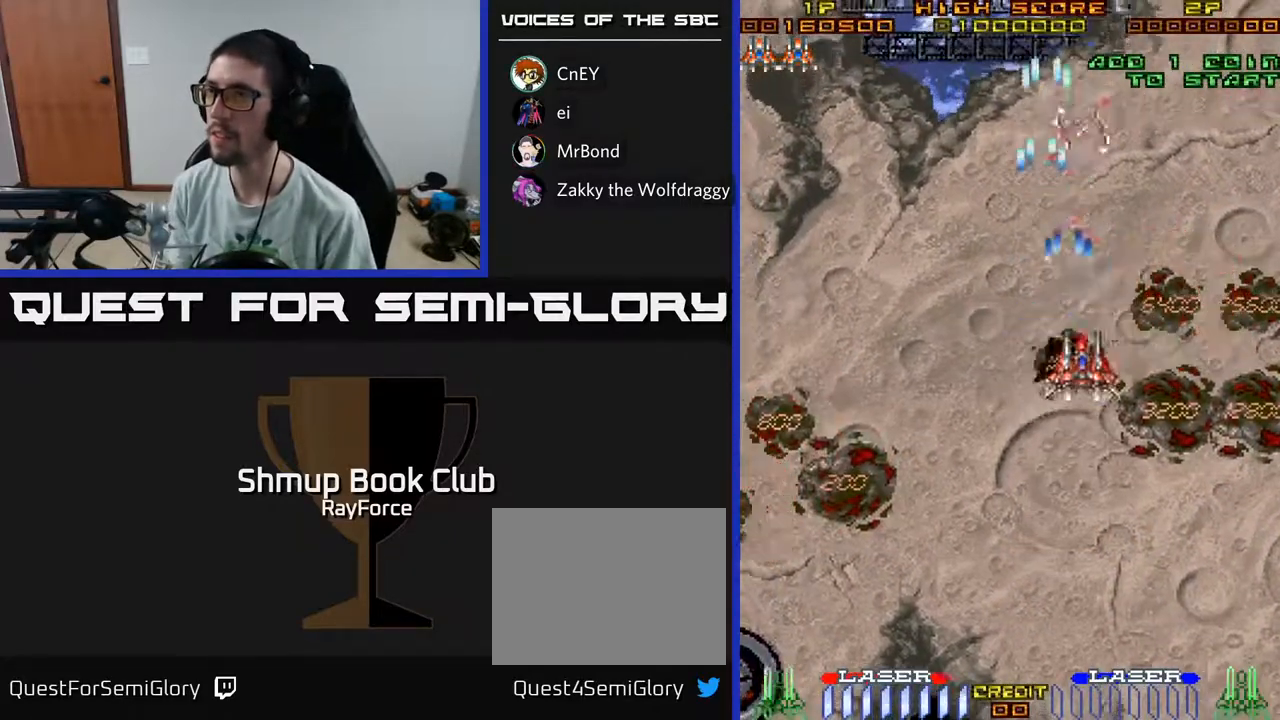
{"buttons": ["A", "DPAD_DOWN", "DPAD_RIGHT"], "left_stick": "center", "right_stick": "center", "events": [[383, "A", "up"], [450, "A", "down"]]}
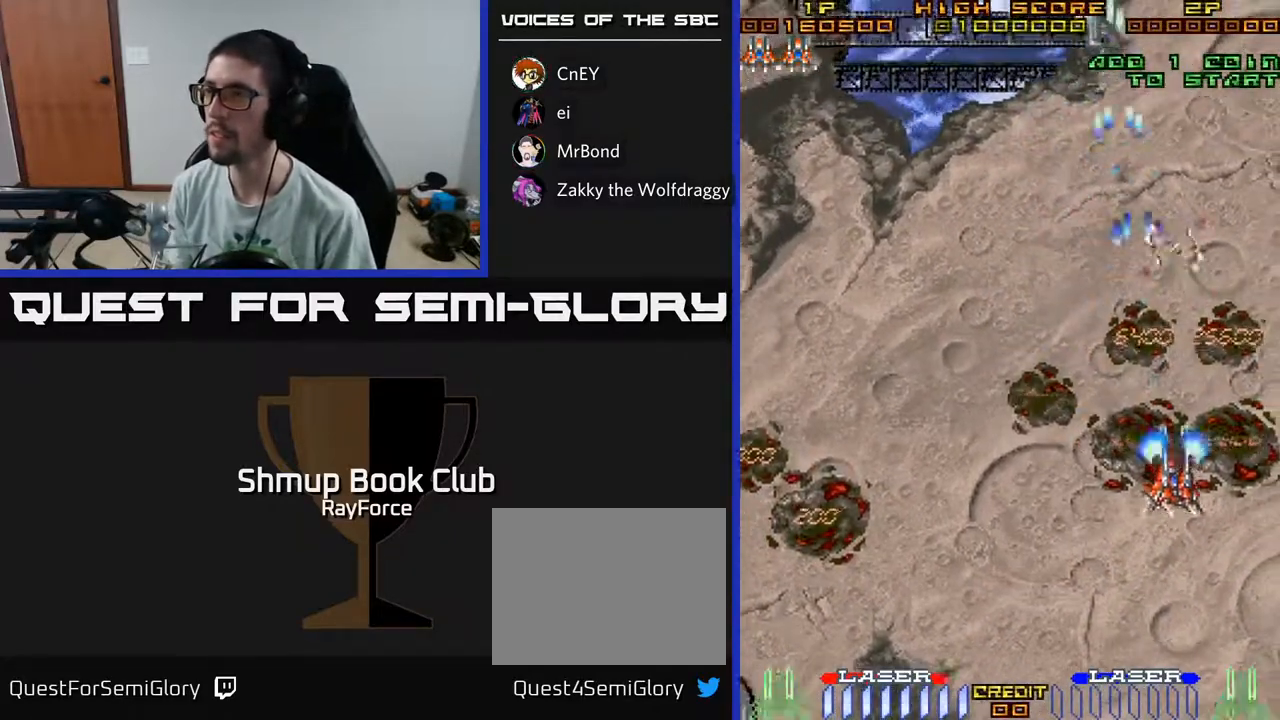
{"buttons": ["A", "DPAD_UP"], "left_stick": "center", "right_stick": "center", "events": [[133, "DPAD_DOWN", "up"], [300, "DPAD_RIGHT", "up"], [317, "DPAD_UP", "down"], [433, "DPAD_LEFT", "down"], [500, "DPAD_LEFT", "up"]]}
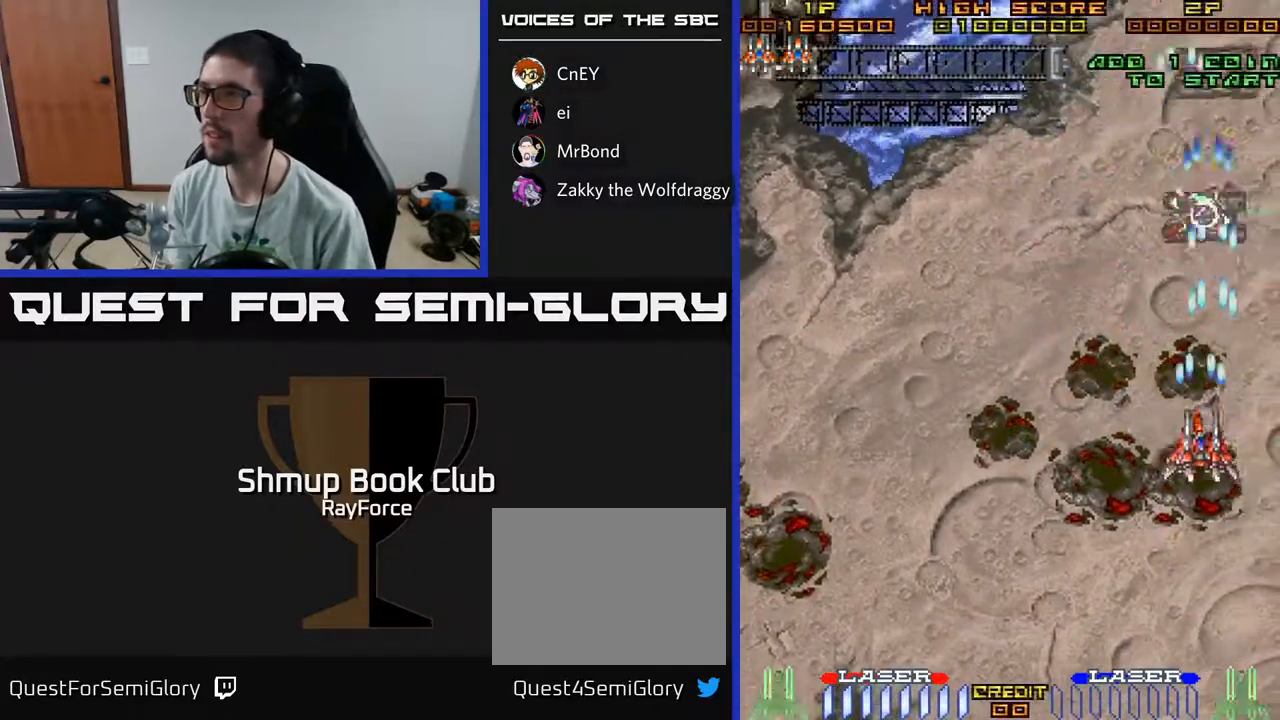
{"buttons": ["A", "DPAD_RIGHT"], "left_stick": "center", "right_stick": "center", "events": [[67, "DPAD_LEFT", "down"], [133, "DPAD_LEFT", "up"], [133, "DPAD_UP", "up"], [167, "DPAD_RIGHT", "down"], [200, "DPAD_DOWN", "down"], [433, "DPAD_DOWN", "up"]]}
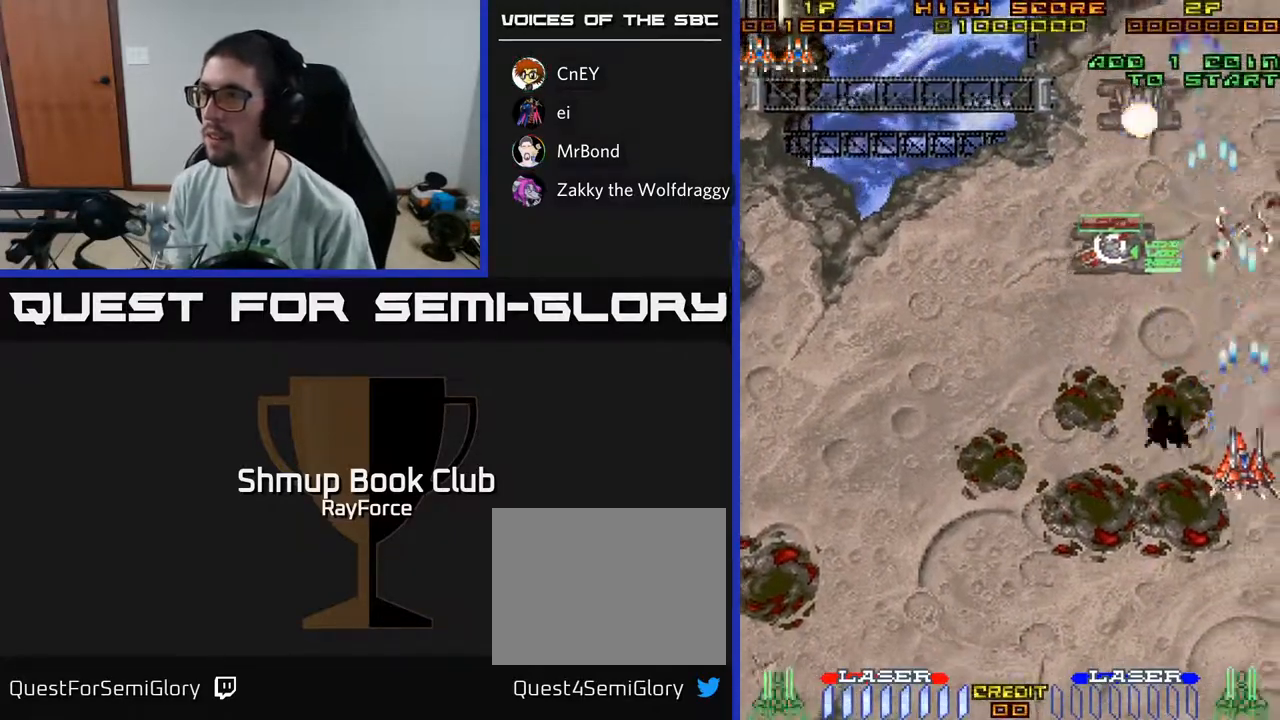
{"buttons": ["A", "DPAD_UP", "DPAD_LEFT"], "left_stick": "center", "right_stick": "center", "events": [[50, "DPAD_RIGHT", "up"], [67, "DPAD_UP", "down"], [200, "DPAD_LEFT", "down"], [250, "DPAD_UP", "up"], [467, "DPAD_UP", "down"]]}
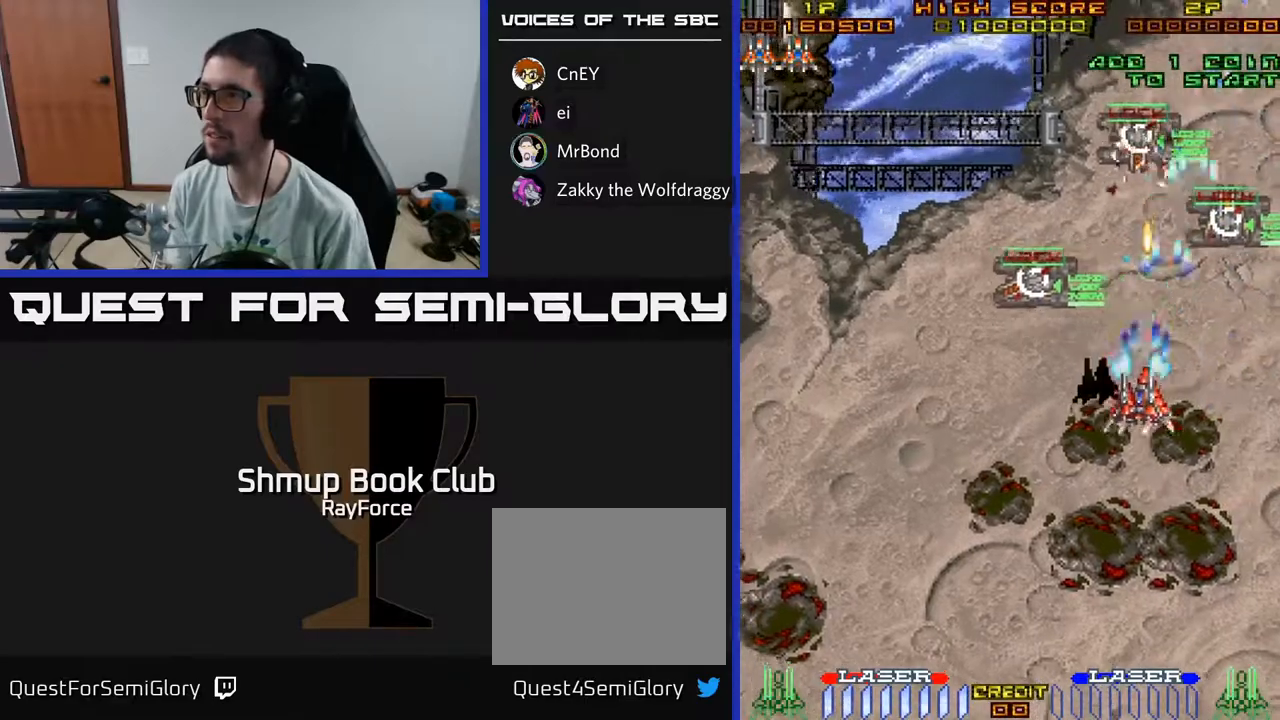
{"buttons": ["A", "DPAD_UP"], "left_stick": "center", "right_stick": "center", "events": [[100, "DPAD_UP", "up"], [283, "DPAD_UP", "down"], [350, "DPAD_LEFT", "up"]]}
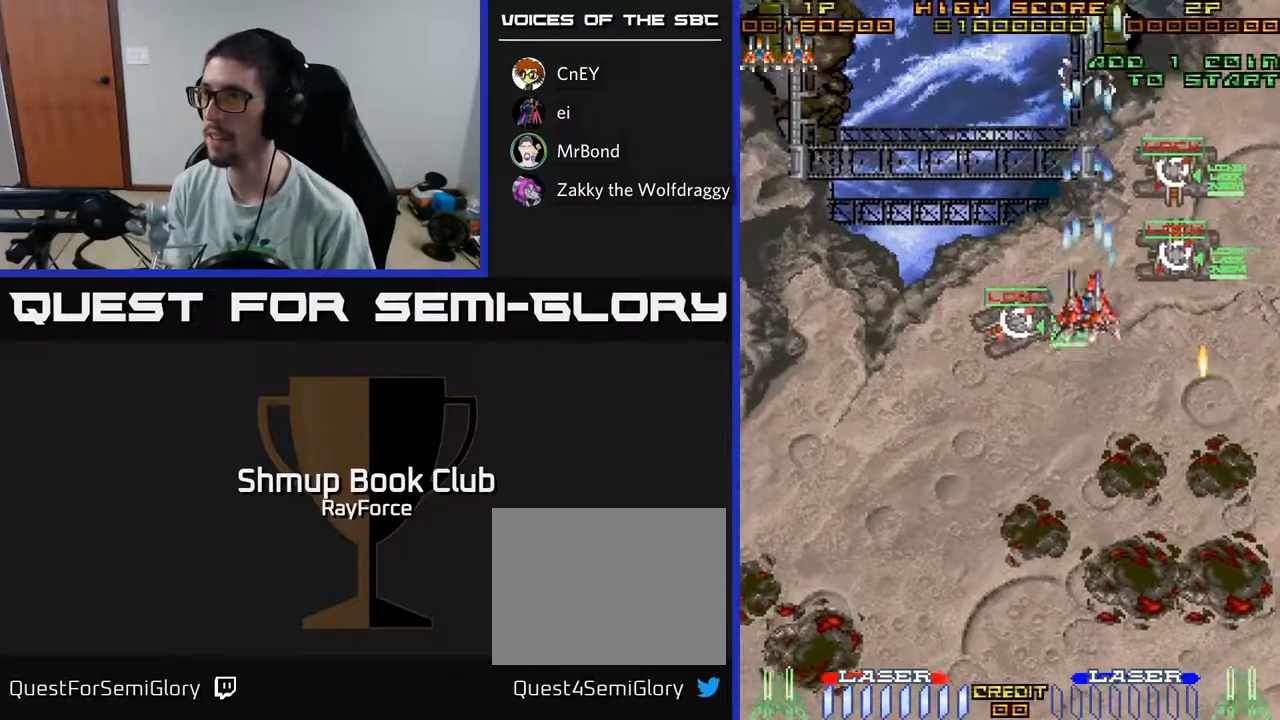
{"buttons": ["A", "DPAD_UP"], "left_stick": "center", "right_stick": "center", "events": [[200, "DPAD_LEFT", "down"], [283, "DPAD_LEFT", "up"], [317, "DPAD_RIGHT", "down"], [317, "DPAD_UP", "up"], [383, "DPAD_UP", "down"], [417, "DPAD_RIGHT", "up"]]}
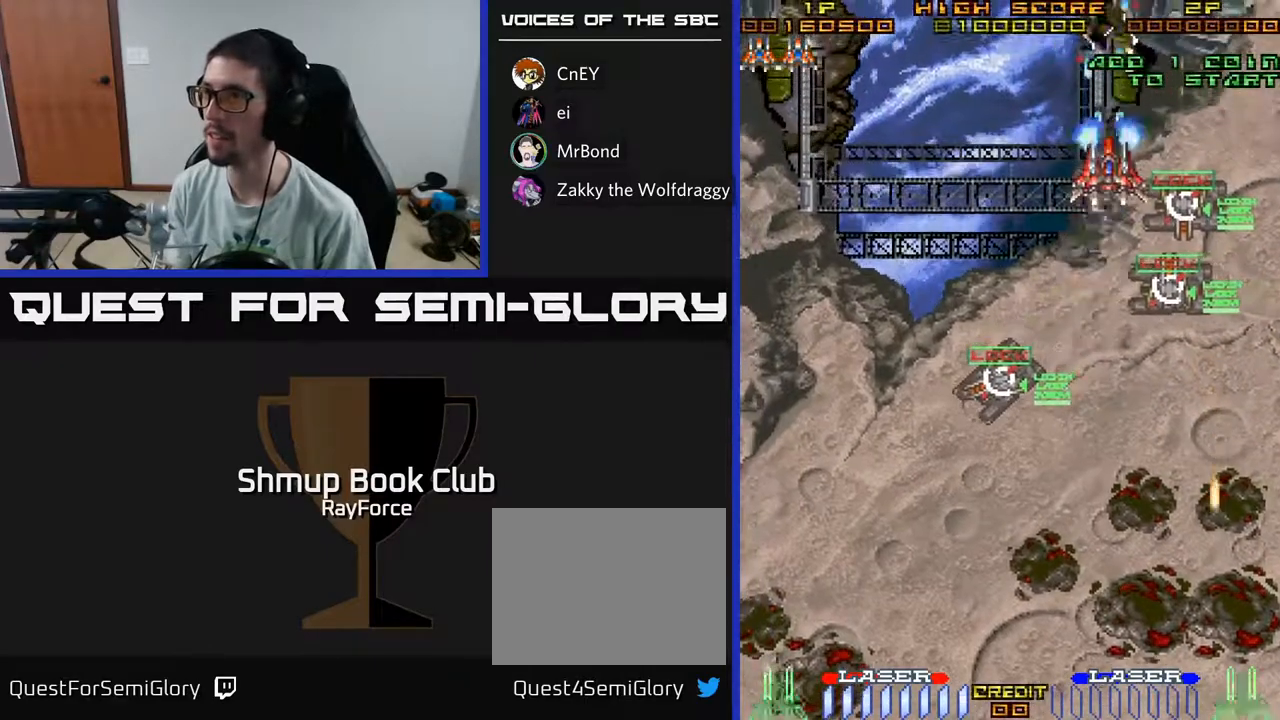
{"buttons": ["A", "DPAD_LEFT"], "left_stick": "center", "right_stick": "center", "events": [[67, "DPAD_UP", "up"], [83, "DPAD_RIGHT", "down"], [250, "DPAD_RIGHT", "up"], [267, "DPAD_LEFT", "down"]]}